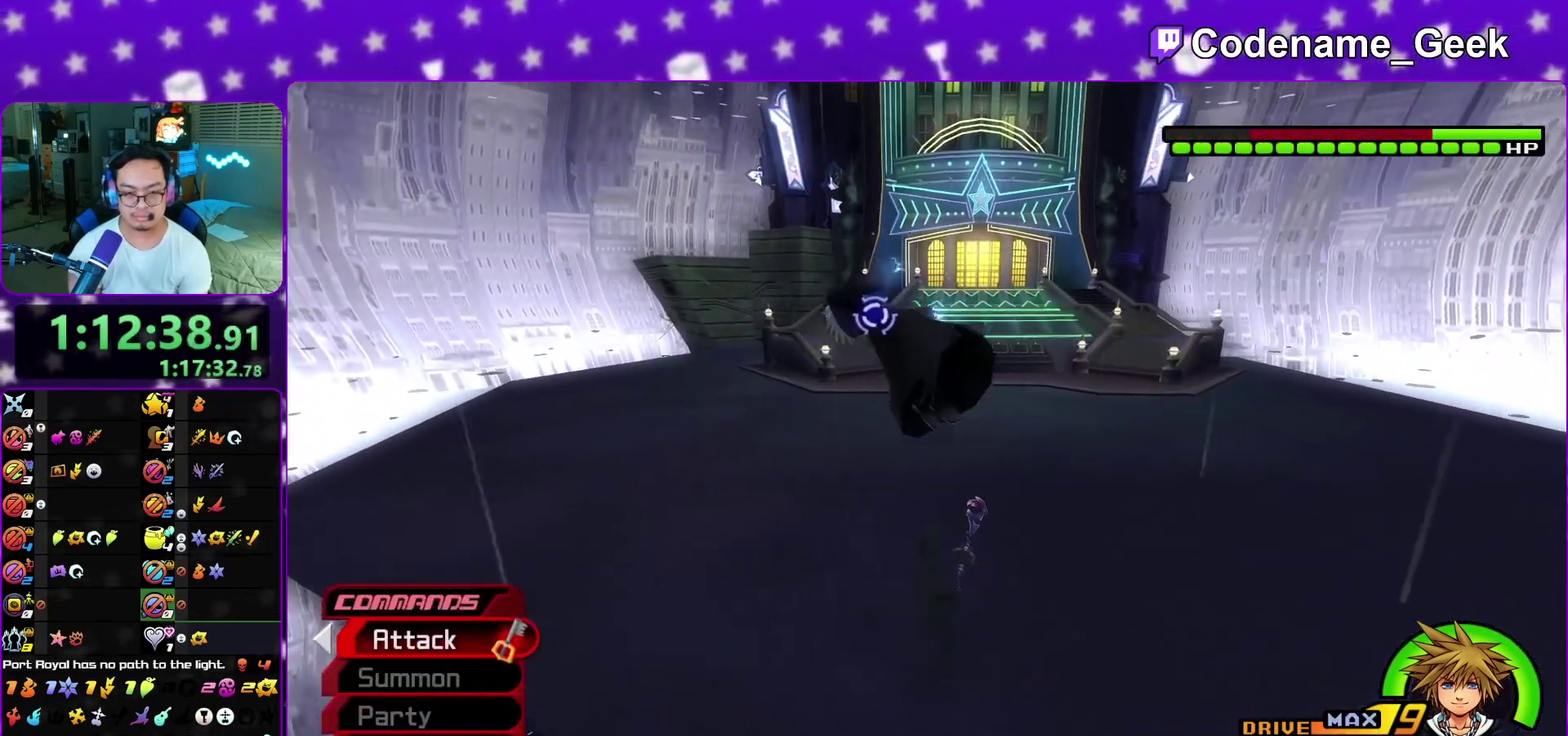
Gameplay with a controller (Nintendo layout); each line is a JSON object with the inputs held at the frame after it (dt_ms = milliseconds from this image to that frame). "events" lists button and stick changes between this image and that frame as [ms after this image, input, new state], when the widget could be followed in between. This overlay highlights the sticks when they move; stick clicks (L3 R3) are not distinguishable. Not read: HOME L3 R1 R3 SELECT START.
{"dt_ms": 300, "buttons": [], "left_stick": "up-left", "right_stick": "center", "events": [[300, "left_stick", "up-left"]]}
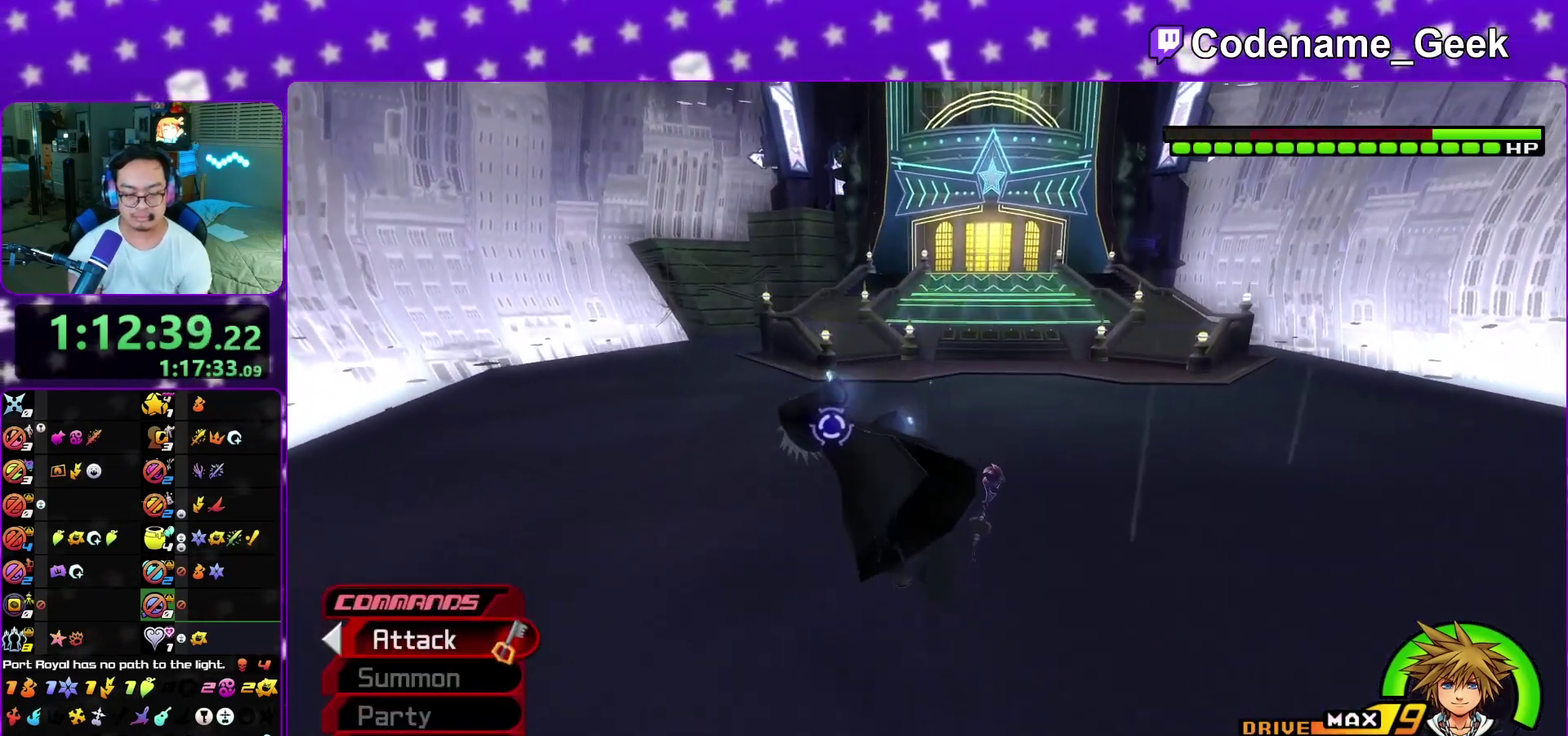
{"dt_ms": 800, "buttons": [], "left_stick": "center", "right_stick": "down-left", "events": [[133, "right_stick", "down-left"], [217, "A", "down"], [317, "A", "up"], [333, "left_stick", "center"], [417, "A", "down"], [517, "A", "up"], [617, "A", "down"], [700, "A", "up"]]}
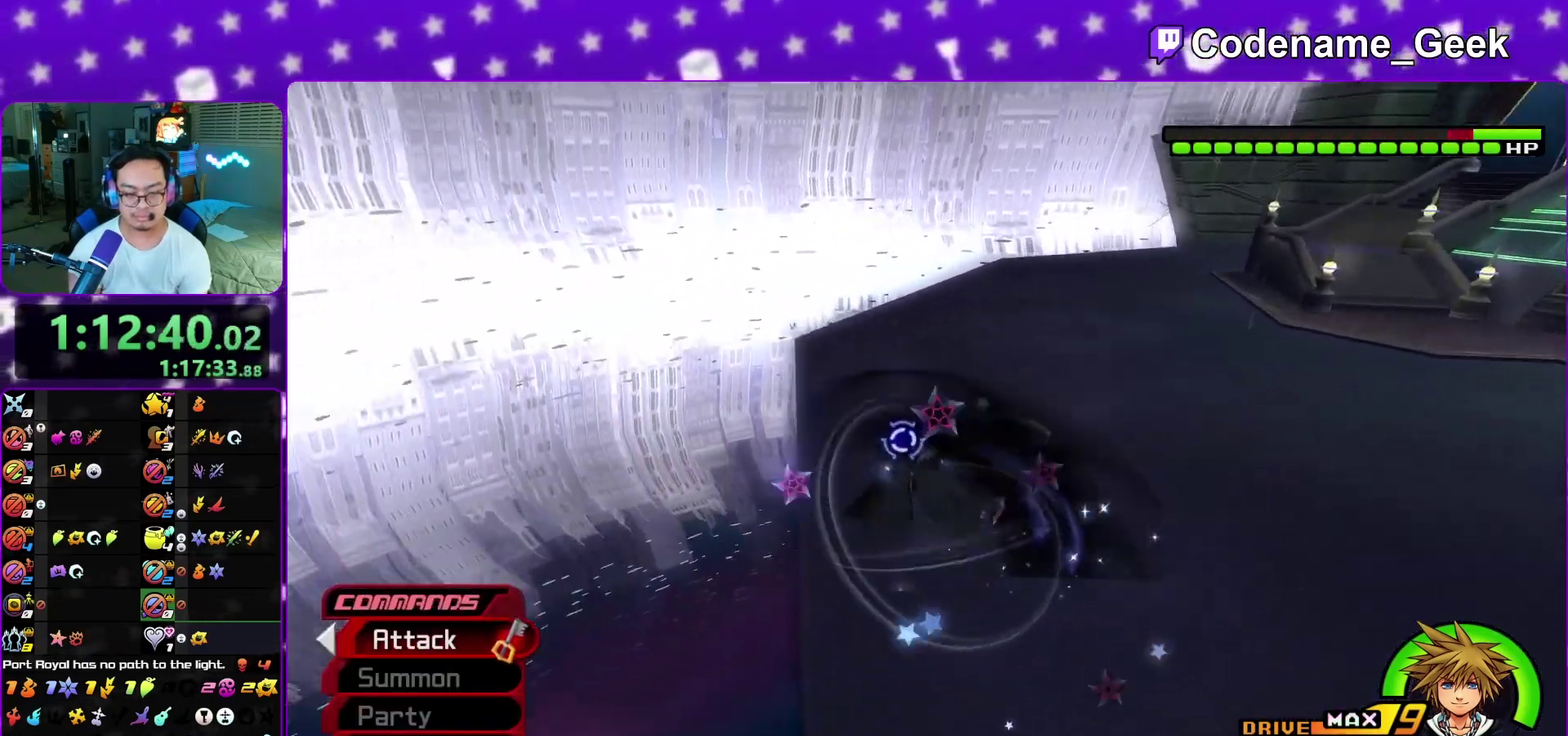
{"dt_ms": 400, "buttons": ["A"], "left_stick": "center", "right_stick": "center", "events": [[17, "A", "down"], [33, "right_stick", "down"], [100, "A", "up"], [183, "A", "down"], [300, "A", "up"], [367, "A", "down"], [367, "right_stick", "center"]]}
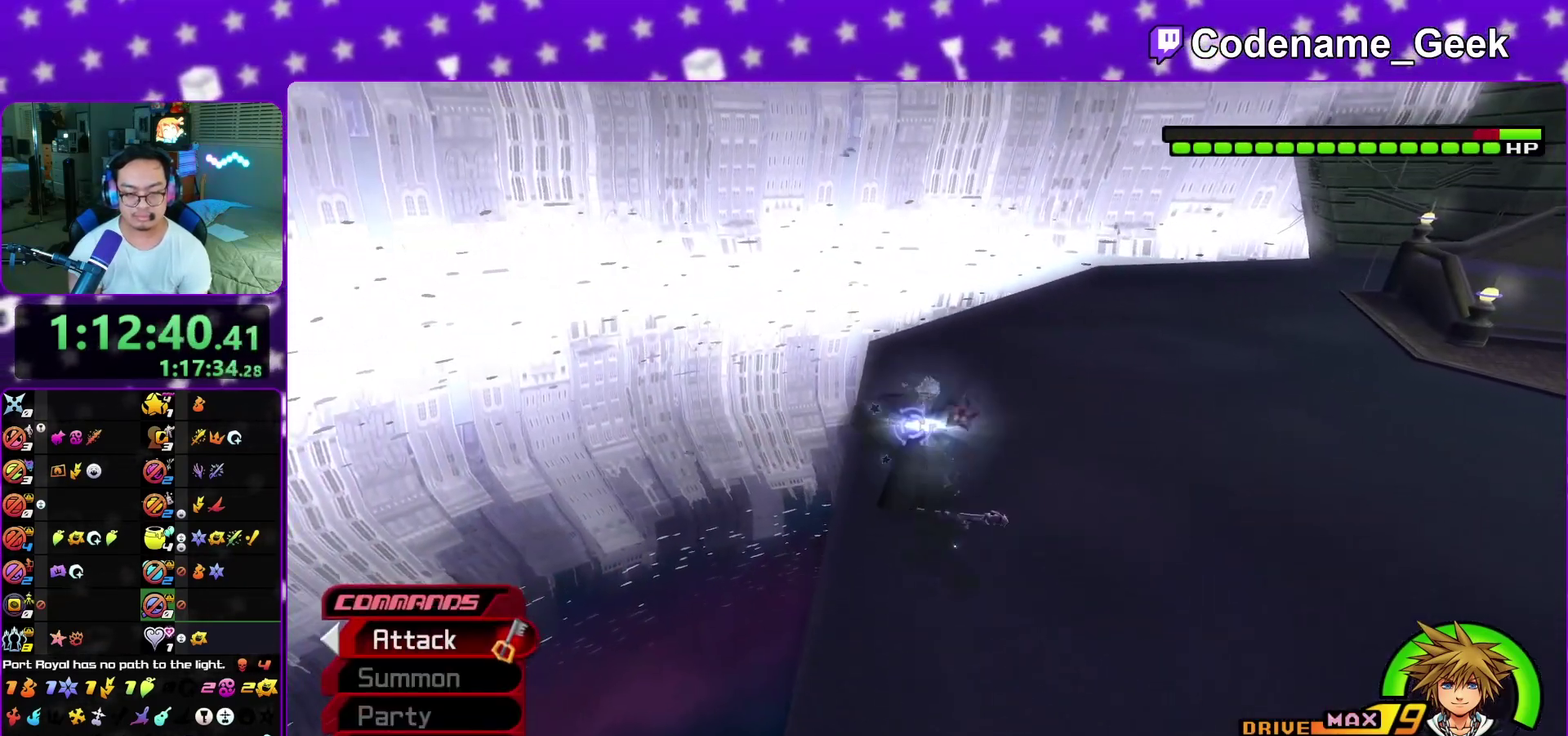
{"dt_ms": 500, "buttons": [], "left_stick": "center", "right_stick": "center", "events": [[100, "A", "up"], [183, "A", "down"], [300, "A", "up"], [367, "A", "down"], [467, "A", "up"]]}
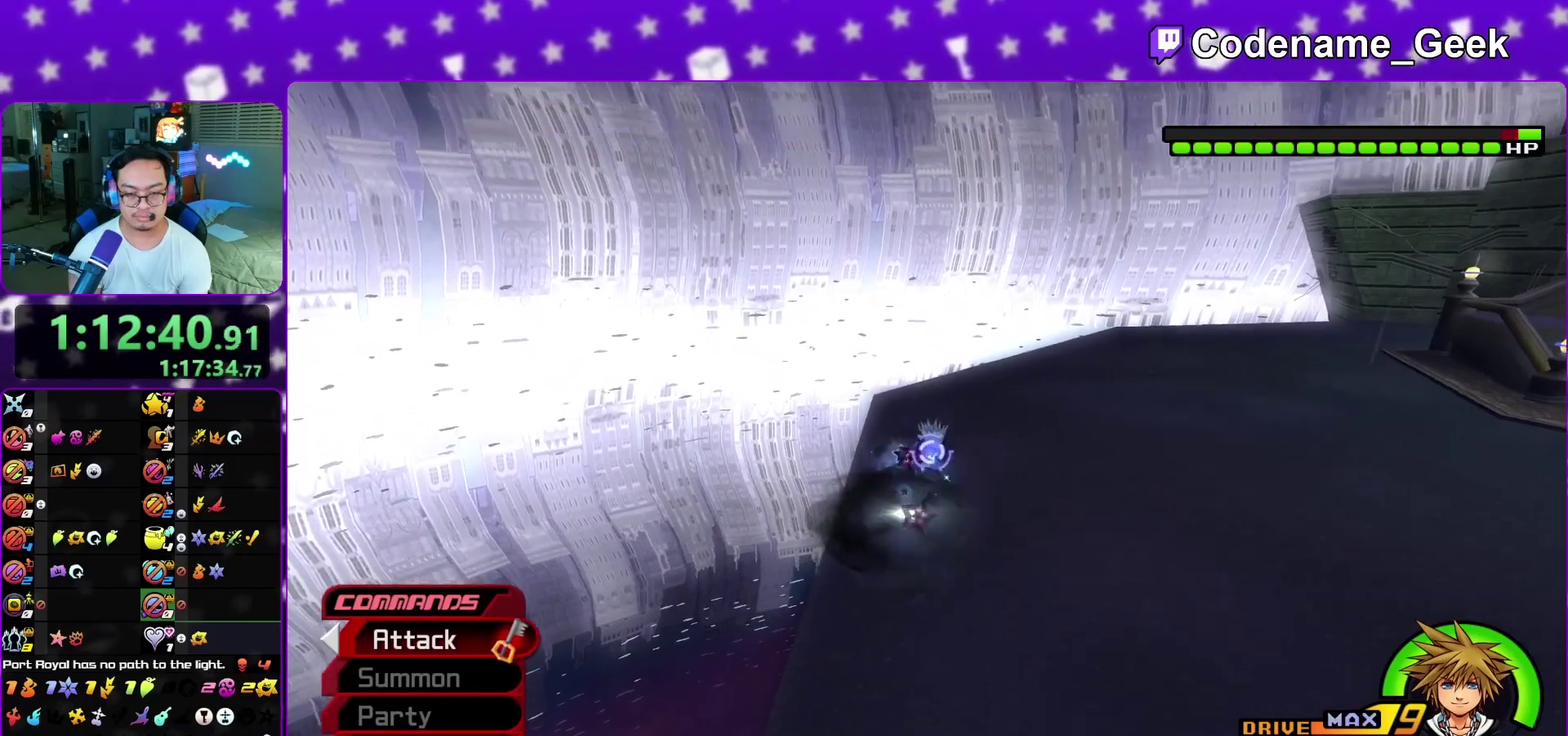
{"dt_ms": 500, "buttons": ["A"], "left_stick": "center", "right_stick": "center", "events": [[50, "A", "down"], [183, "A", "up"], [233, "A", "down"], [350, "A", "up"], [417, "A", "down"]]}
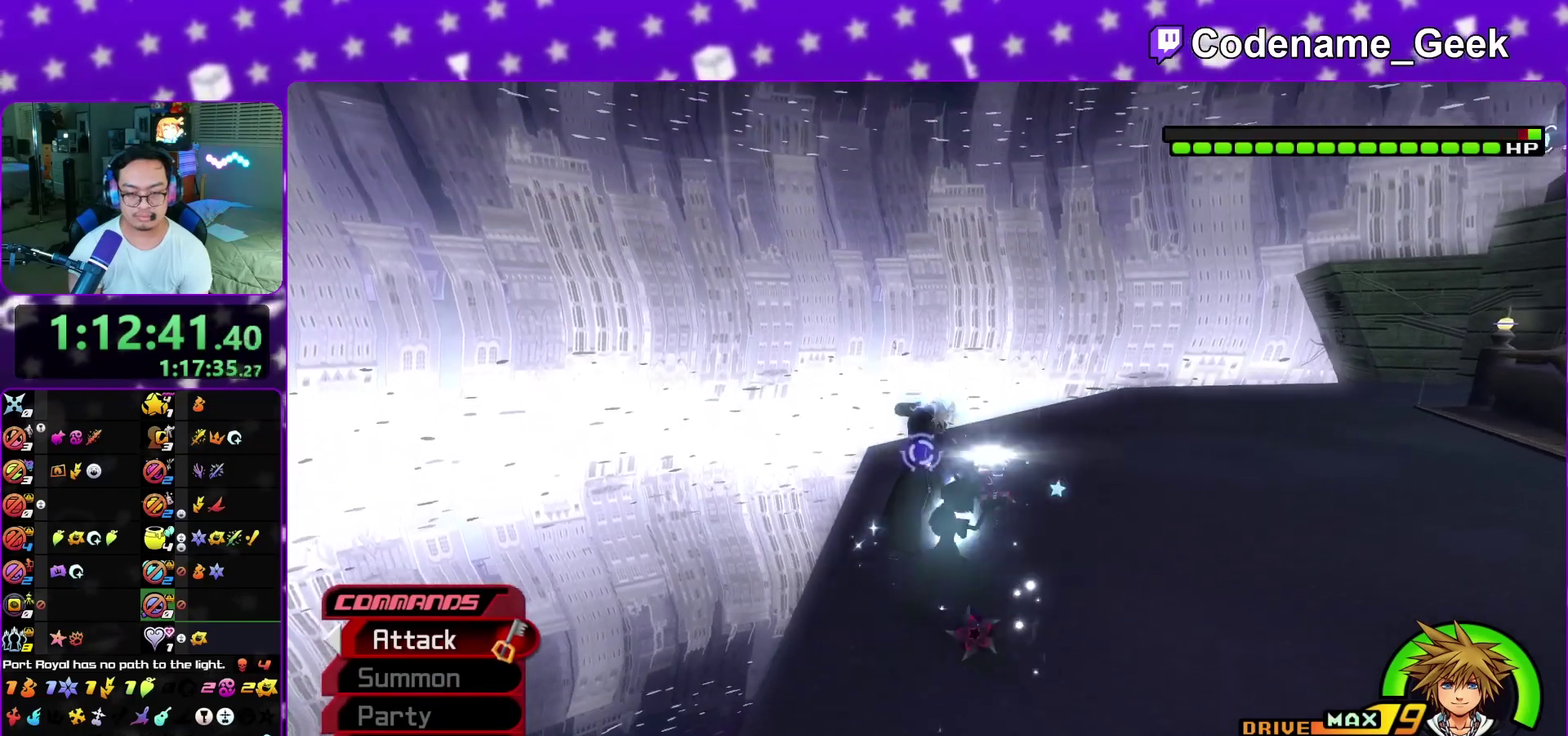
{"dt_ms": 400, "buttons": [], "left_stick": "center", "right_stick": "down", "events": [[17, "A", "up"], [67, "A", "down"], [167, "right_stick", "down"], [183, "A", "up"], [250, "A", "down"], [367, "A", "up"]]}
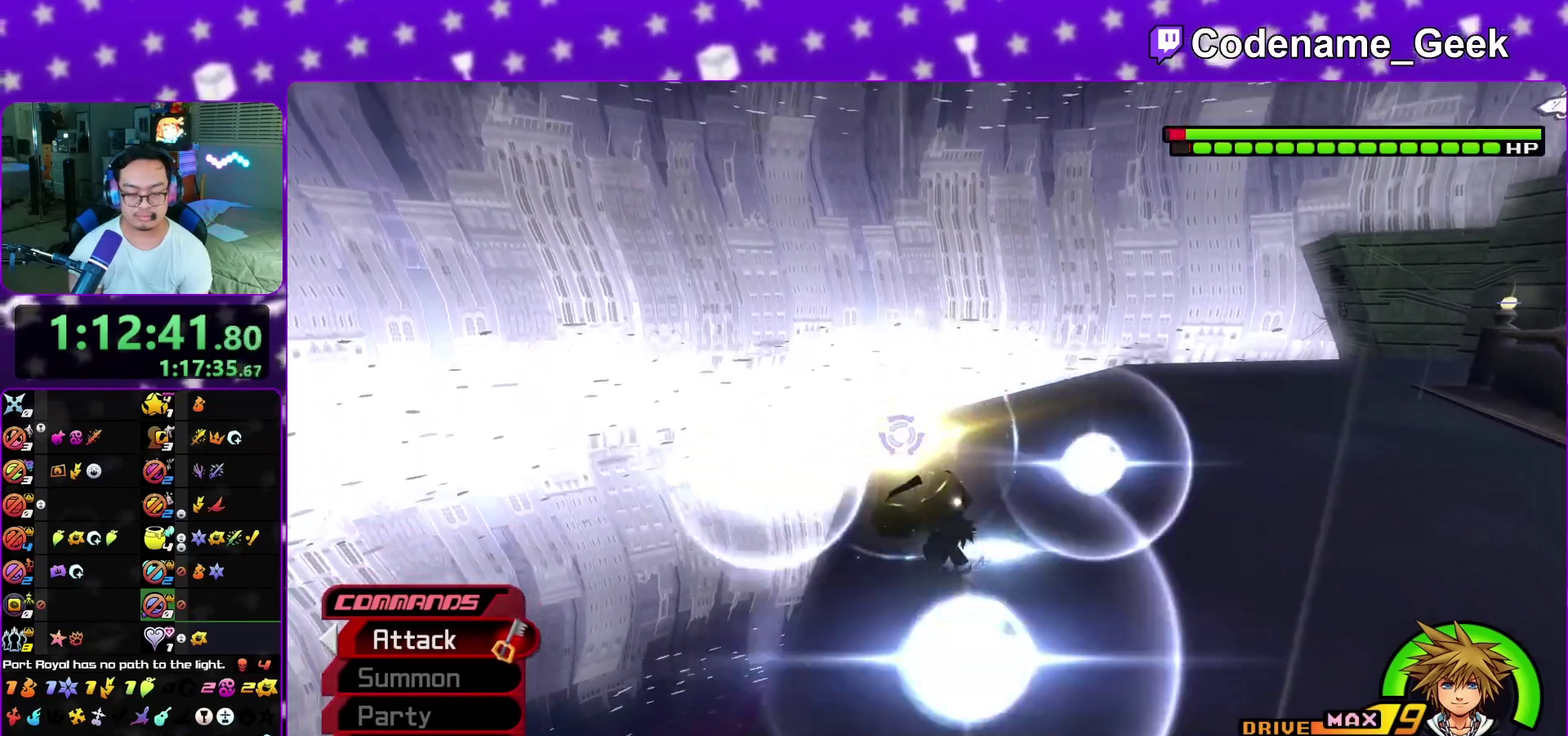
{"dt_ms": 800, "buttons": ["L1"], "left_stick": "right", "right_stick": "center", "events": [[67, "right_stick", "center"], [117, "right_stick", "down"], [167, "right_stick", "down-right"], [217, "right_stick", "center"], [283, "right_stick", "down-right"], [417, "right_stick", "center"], [483, "right_stick", "down-right"], [567, "right_stick", "center"], [633, "right_stick", "down"], [650, "left_stick", "right"], [683, "right_stick", "down-right"], [750, "right_stick", "center"], [800, "L1", "down"]]}
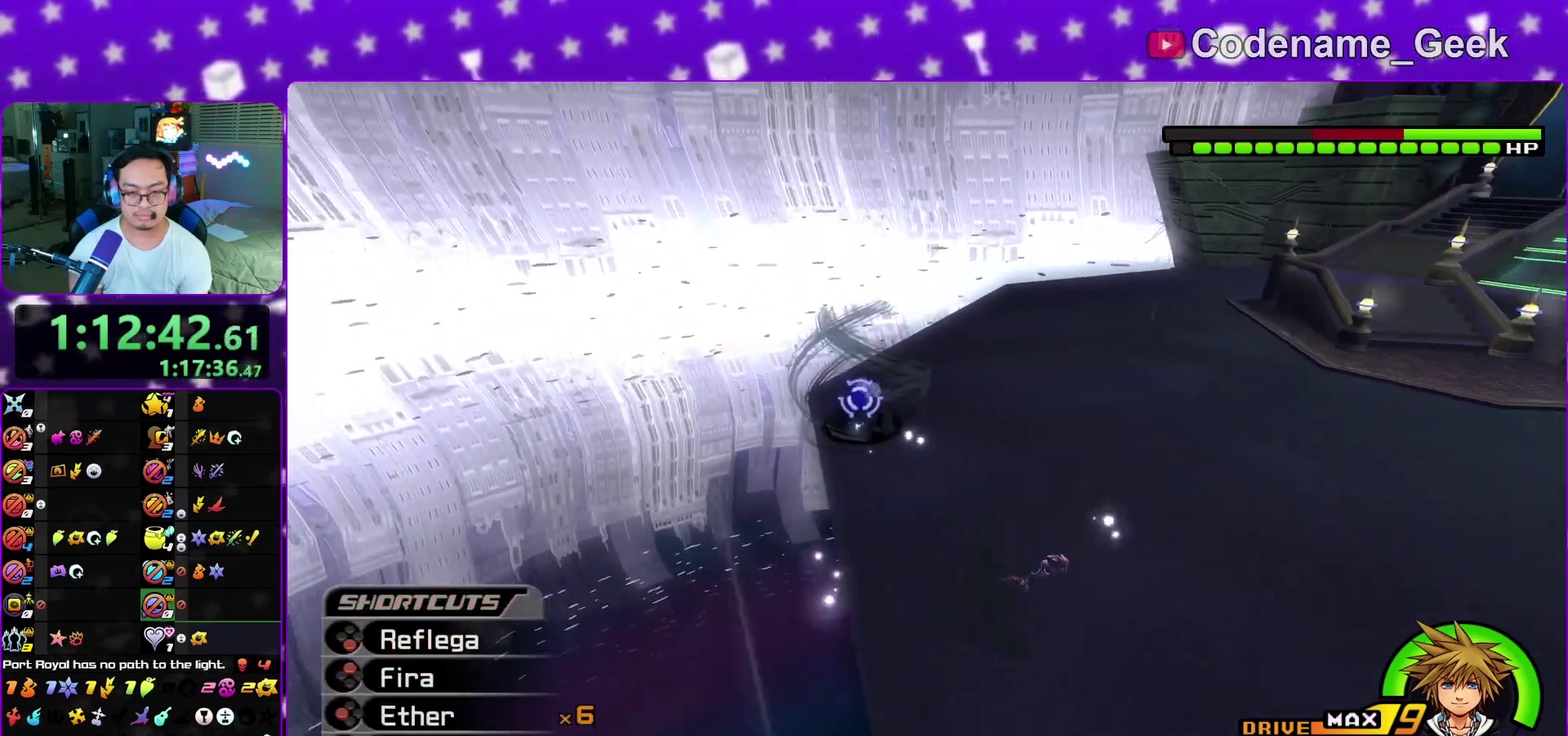
{"dt_ms": 300, "buttons": ["L1"], "left_stick": "up", "right_stick": "center", "events": [[33, "right_stick", "down"], [117, "right_stick", "center"], [300, "left_stick", "up"]]}
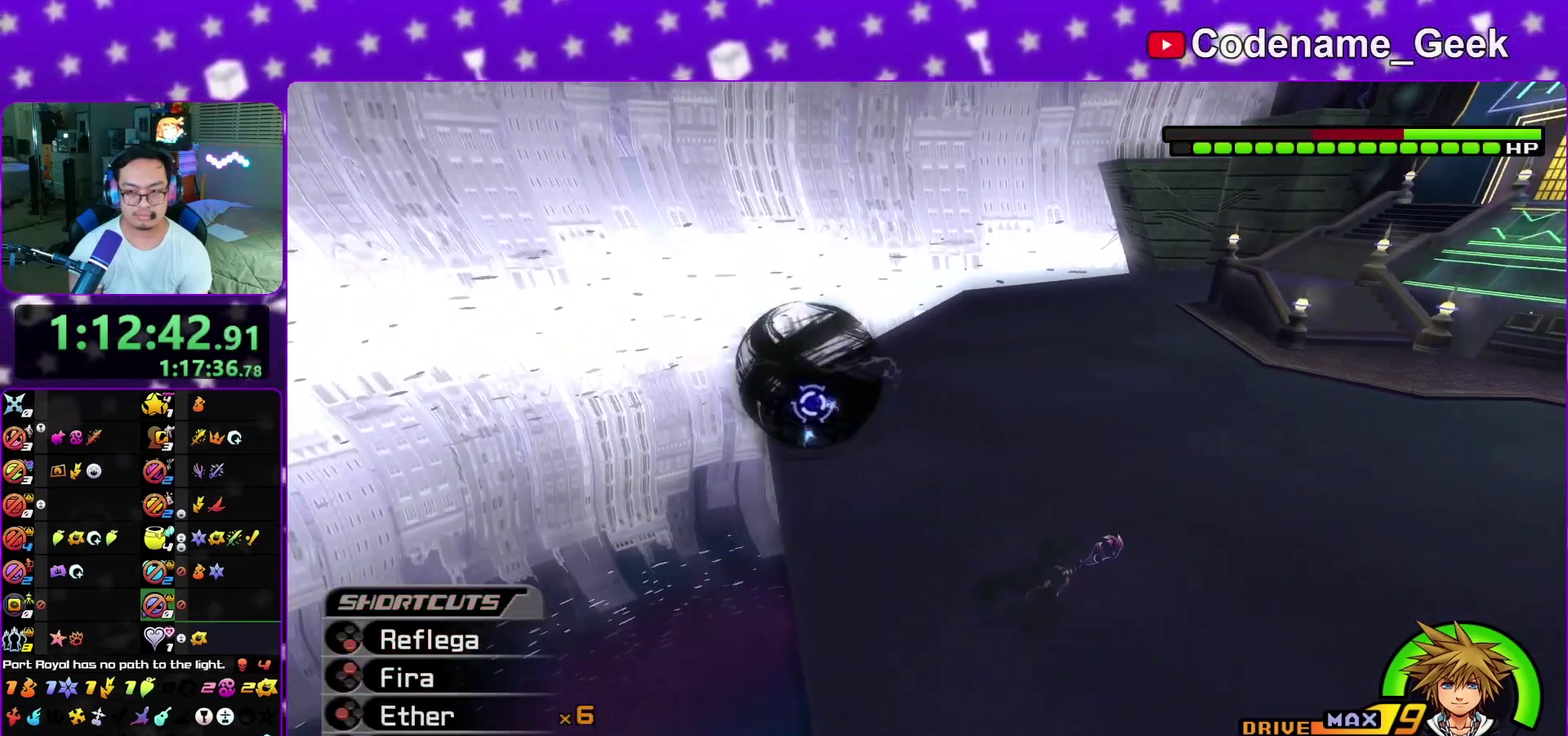
{"dt_ms": 600, "buttons": ["L1"], "left_stick": "center", "right_stick": "center", "events": [[83, "left_stick", "center"], [183, "B", "down"], [250, "B", "up"], [317, "B", "down"], [400, "B", "up"], [483, "B", "down"], [567, "B", "up"]]}
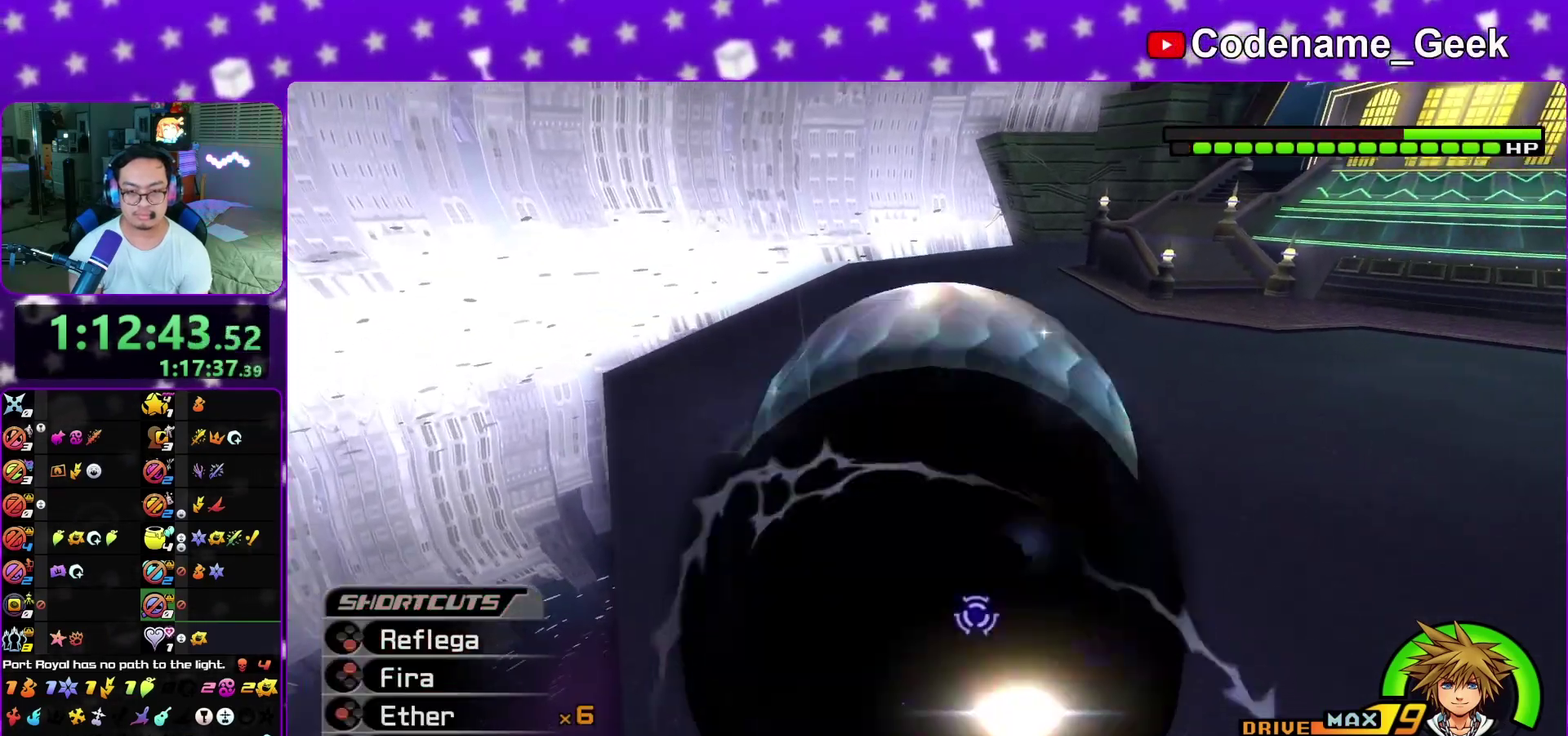
{"dt_ms": 400, "buttons": ["B", "L1"], "left_stick": "center", "right_stick": "center", "events": [[33, "B", "down"], [133, "B", "up"], [200, "B", "down"], [283, "B", "up"], [367, "B", "down"]]}
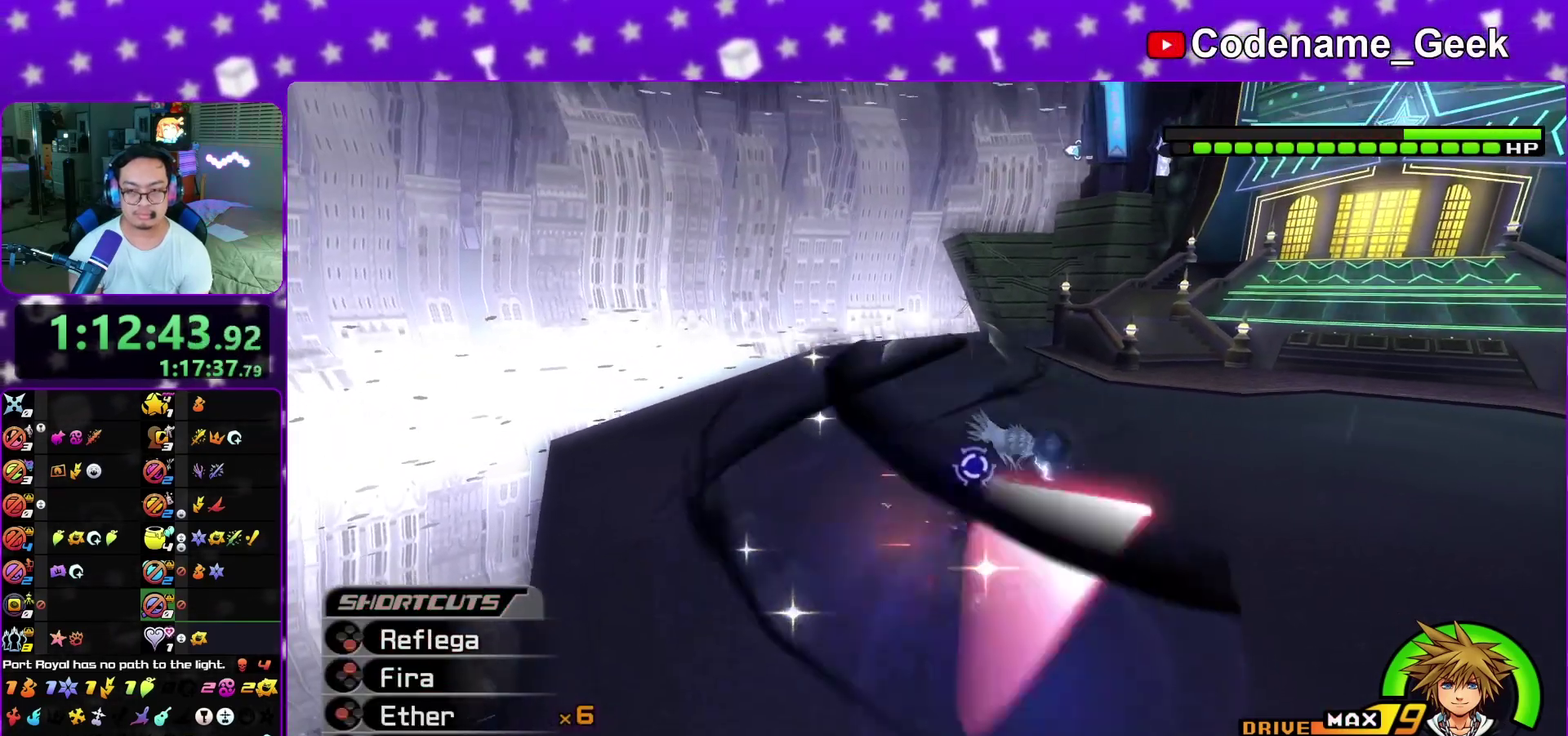
{"dt_ms": 700, "buttons": [], "left_stick": "center", "right_stick": "down-right", "events": [[67, "B", "up"], [133, "B", "down"], [233, "B", "up"], [533, "L1", "up"], [533, "right_stick", "down-right"]]}
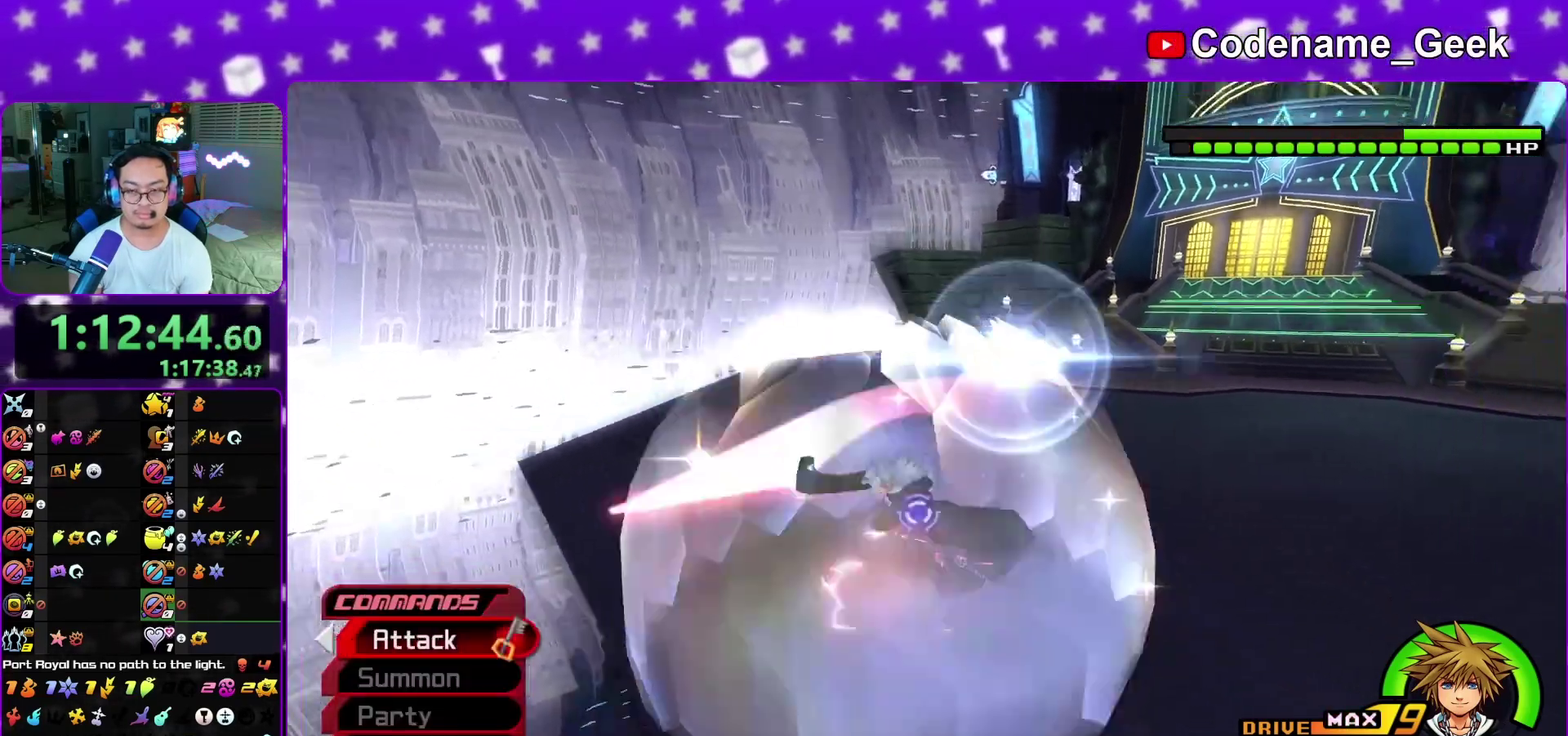
{"dt_ms": 300, "buttons": [], "left_stick": "center", "right_stick": "center", "events": [[67, "right_stick", "center"], [200, "L1", "down"], [300, "L1", "up"]]}
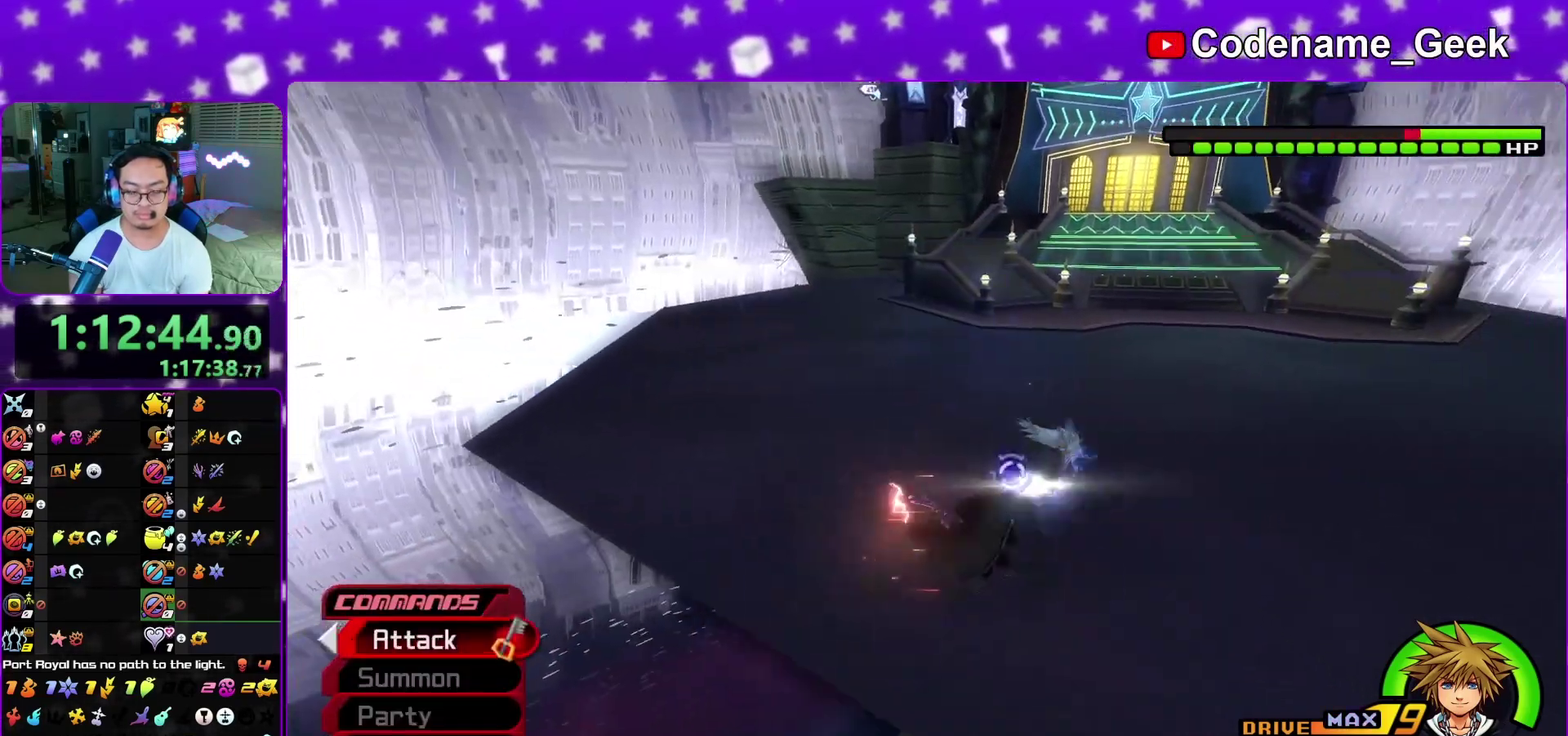
{"dt_ms": 600, "buttons": [], "left_stick": "up-left", "right_stick": "center", "events": [[50, "right_stick", "down-right"], [150, "L1", "down"], [167, "right_stick", "center"], [217, "L1", "up"], [217, "left_stick", "down-left"], [267, "left_stick", "left"], [350, "L1", "down"], [433, "L1", "up"], [583, "left_stick", "up-left"]]}
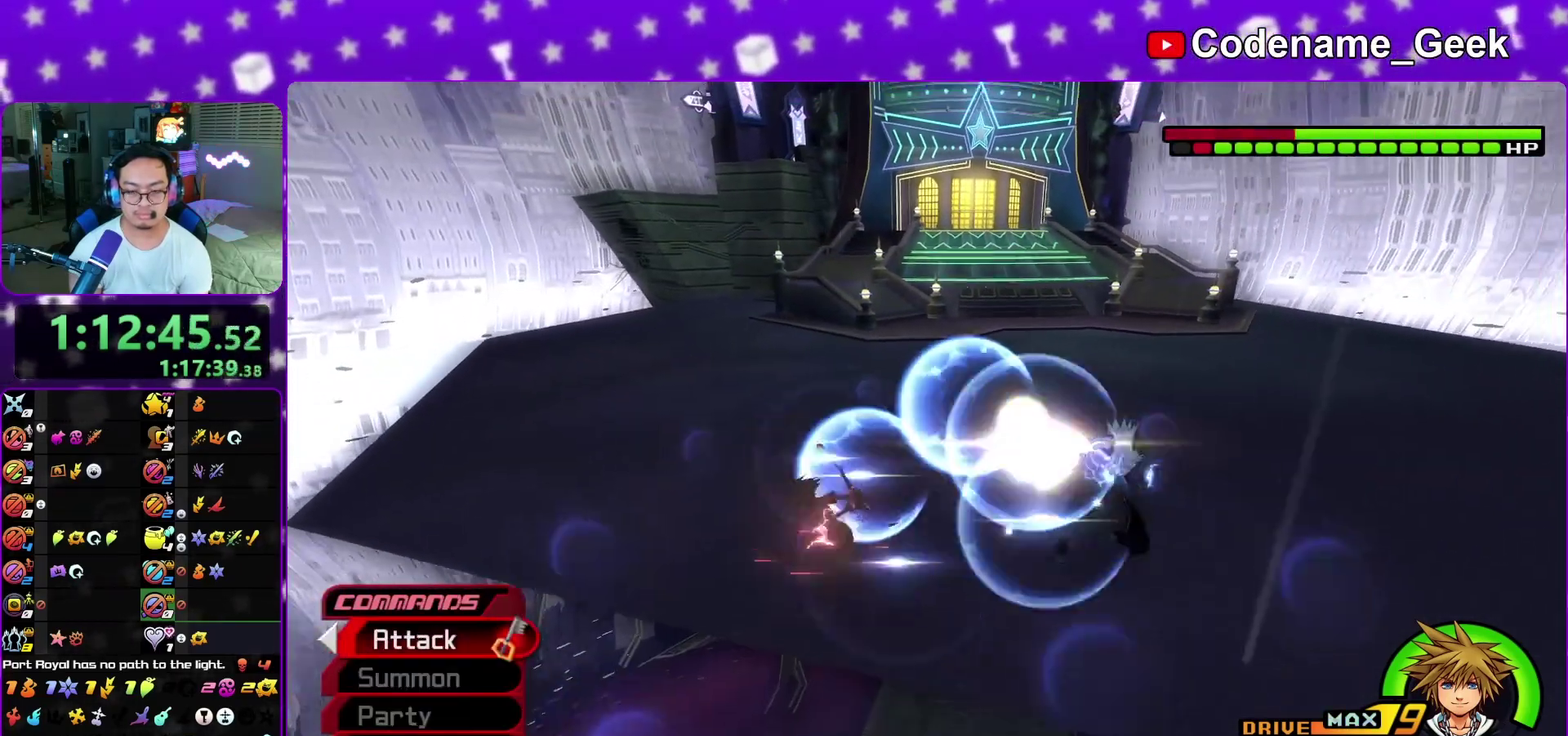
{"dt_ms": 400, "buttons": ["A"], "left_stick": "center", "right_stick": "center", "events": [[17, "A", "down"], [117, "left_stick", "center"], [133, "A", "up"], [217, "A", "down"], [350, "A", "up"], [400, "A", "down"]]}
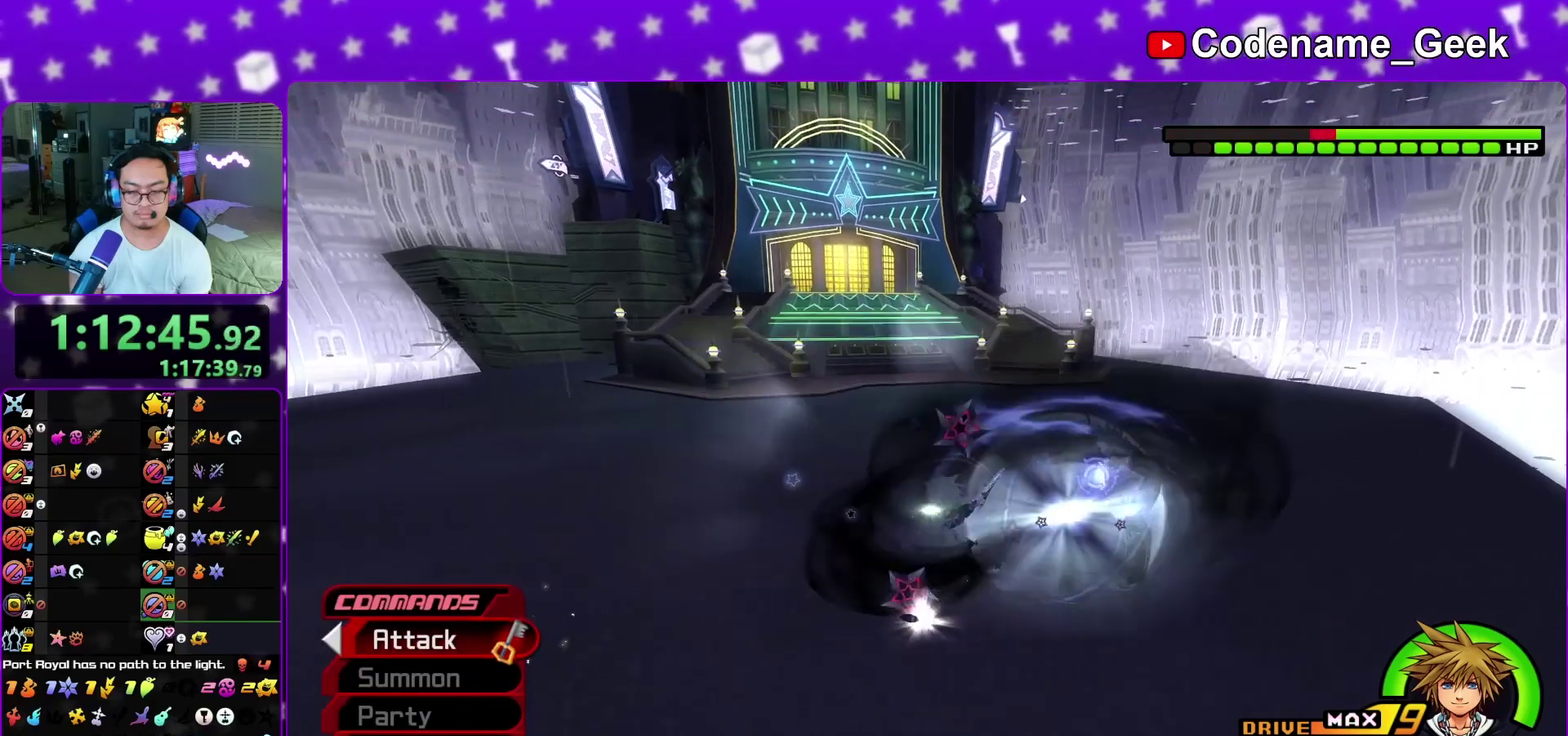
{"dt_ms": 600, "buttons": [], "left_stick": "center", "right_stick": "center", "events": [[117, "A", "up"], [200, "A", "down"], [333, "A", "up"], [417, "A", "down"], [533, "A", "up"]]}
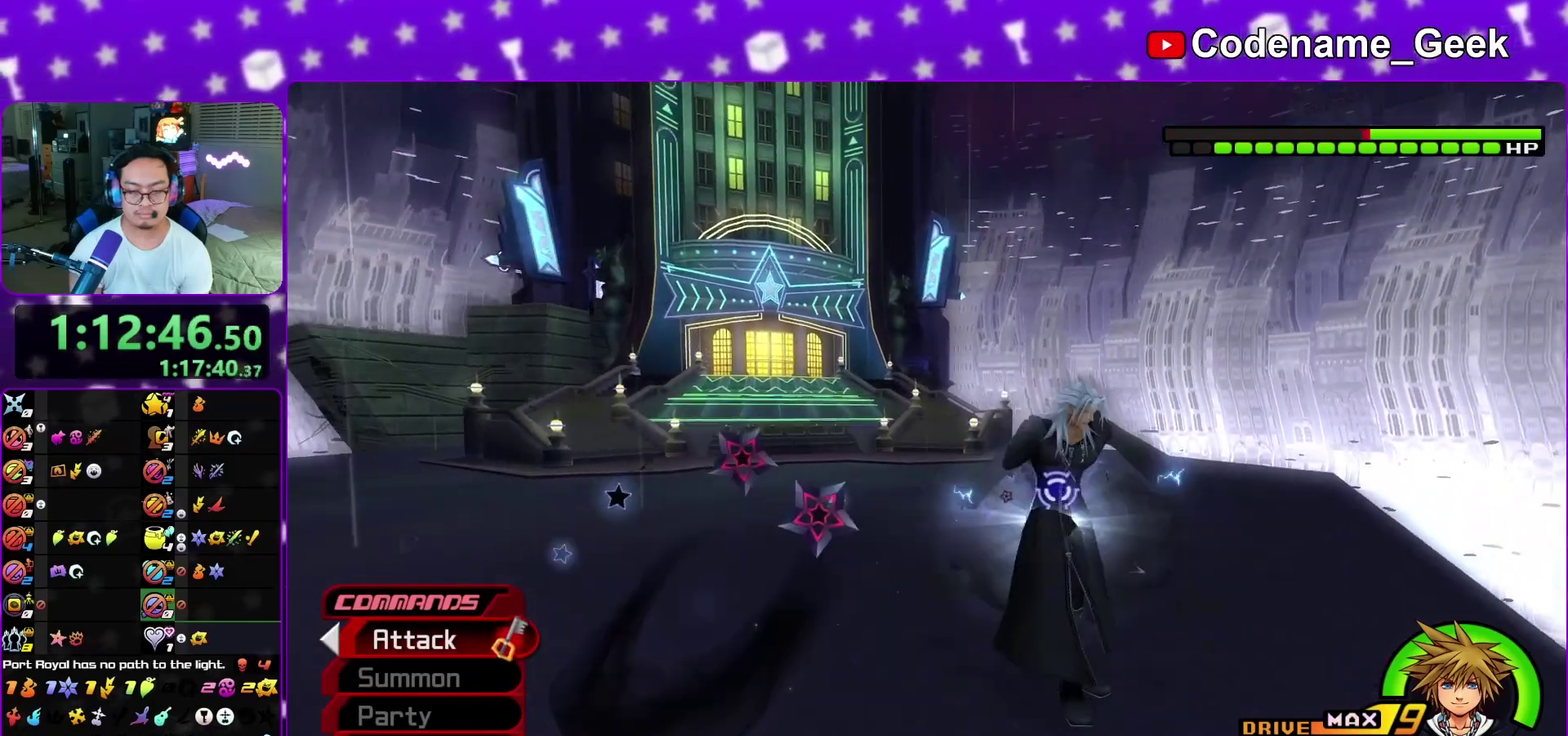
{"dt_ms": 400, "buttons": [], "left_stick": "center", "right_stick": "center", "events": [[17, "A", "down"], [133, "A", "up"], [217, "A", "down"], [350, "A", "up"]]}
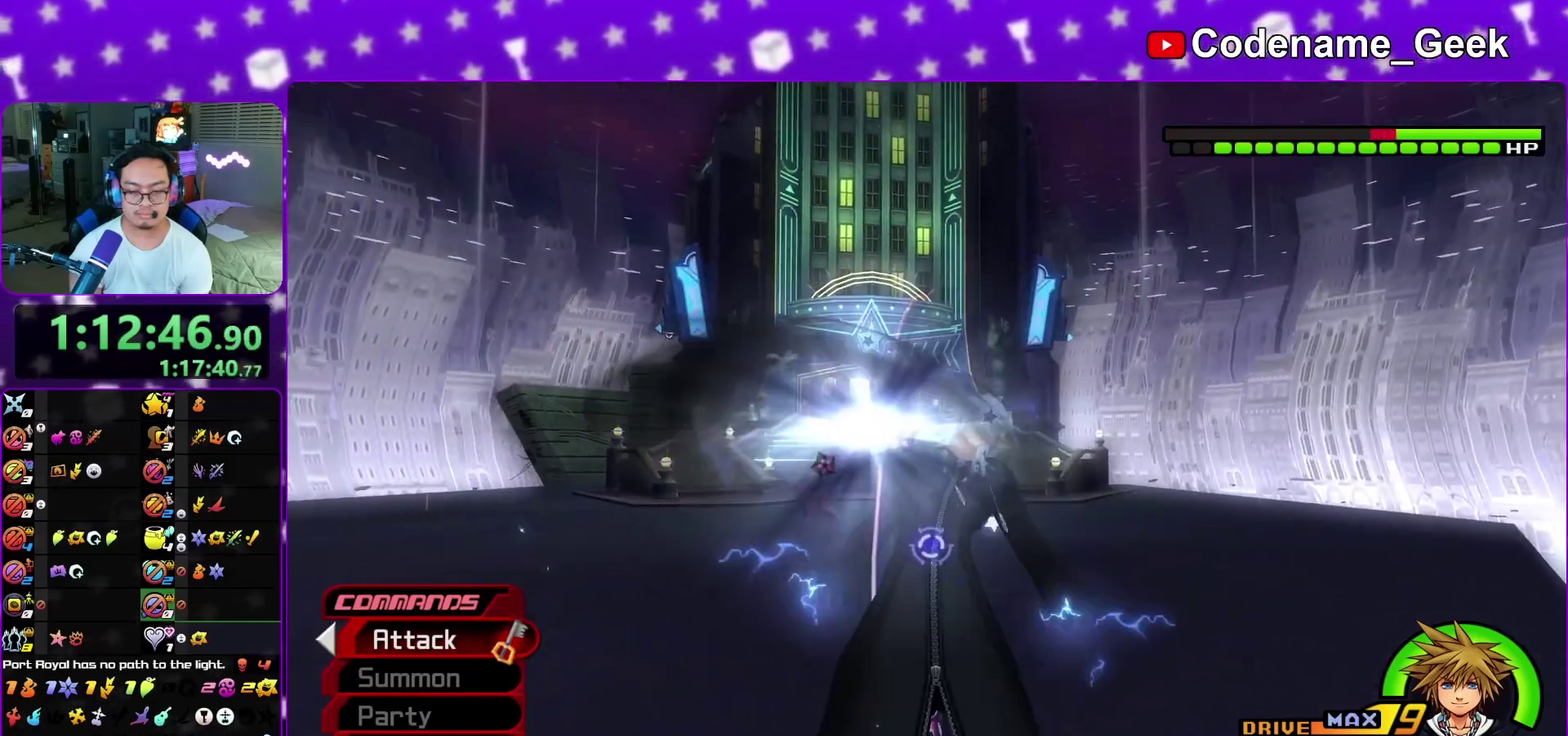
{"dt_ms": 500, "buttons": [], "left_stick": "center", "right_stick": "down-left", "events": [[17, "A", "down"], [33, "right_stick", "left"], [117, "right_stick", "down-left"], [167, "A", "up"], [217, "A", "down"], [333, "A", "up"], [400, "A", "down"], [500, "A", "up"]]}
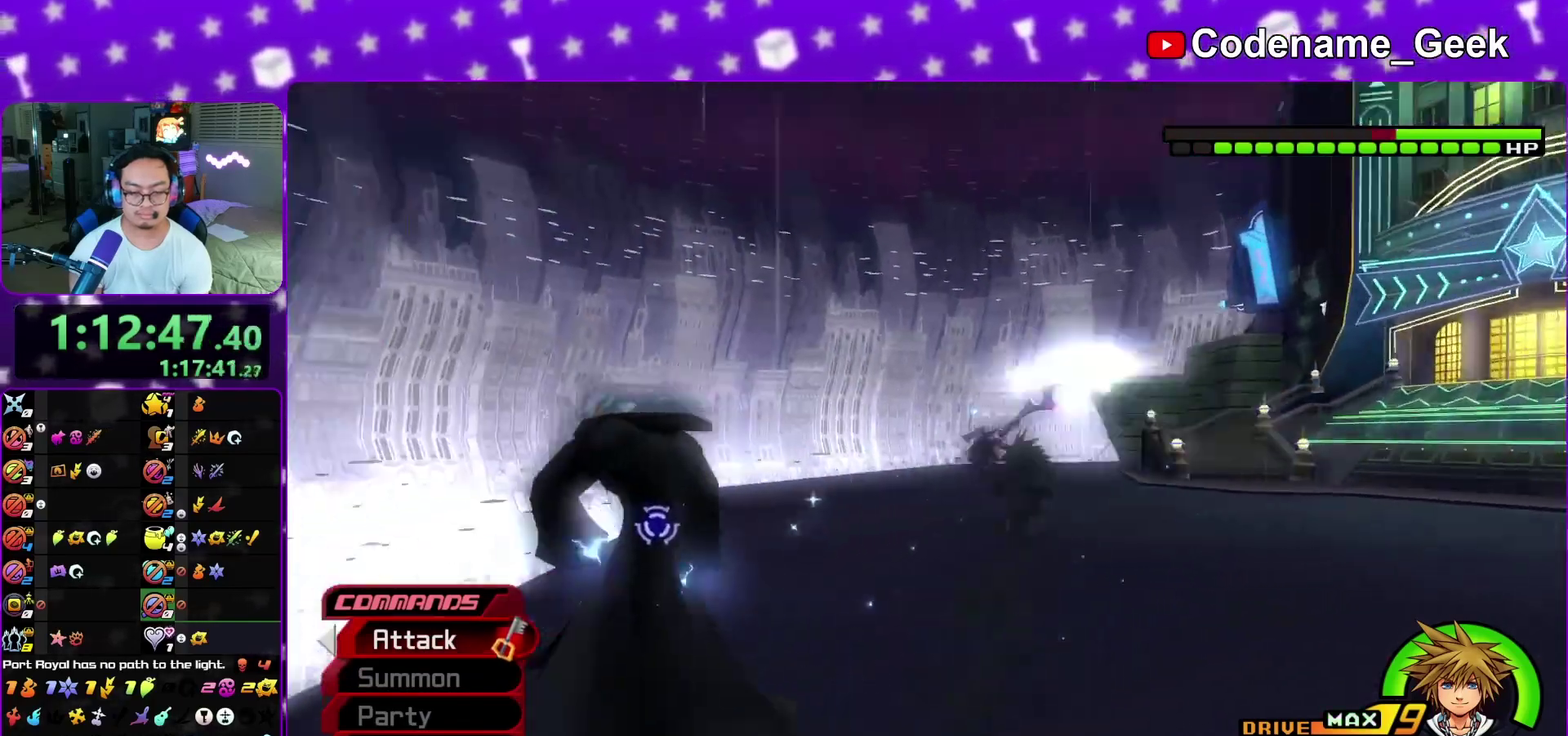
{"dt_ms": 500, "buttons": [], "left_stick": "center", "right_stick": "center", "events": [[67, "A", "down"], [117, "right_stick", "center"], [167, "A", "up"], [217, "right_stick", "down"], [317, "L1", "down"], [333, "right_stick", "center"], [417, "L1", "up"], [417, "right_stick", "down"], [500, "right_stick", "center"]]}
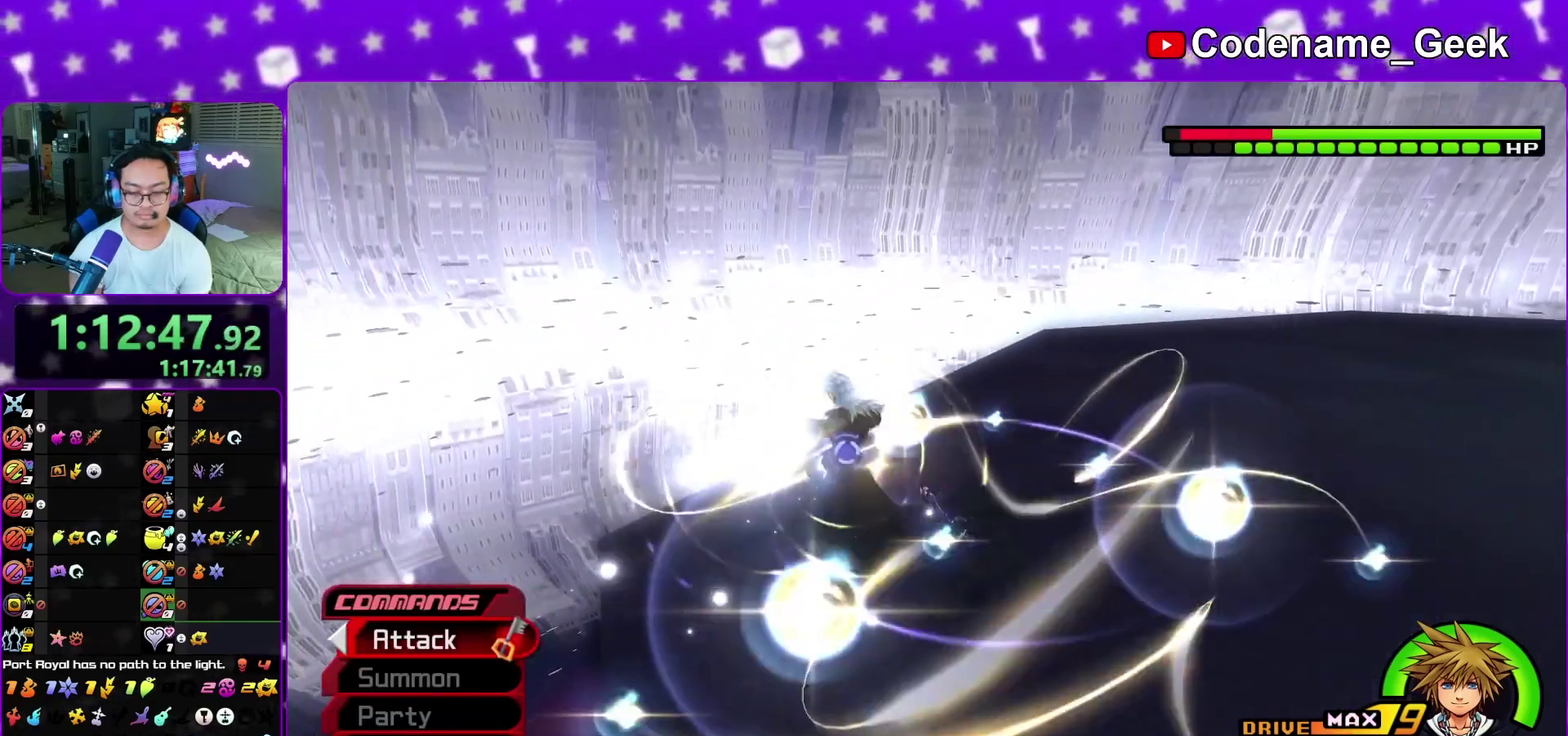
{"dt_ms": 400, "buttons": ["L1"], "left_stick": "down-right", "right_stick": "center", "events": [[83, "right_stick", "down"], [133, "L1", "down"], [167, "left_stick", "down"], [183, "right_stick", "center"], [233, "L1", "up"], [267, "left_stick", "down-right"], [267, "right_stick", "down"], [383, "L1", "down"], [383, "right_stick", "center"]]}
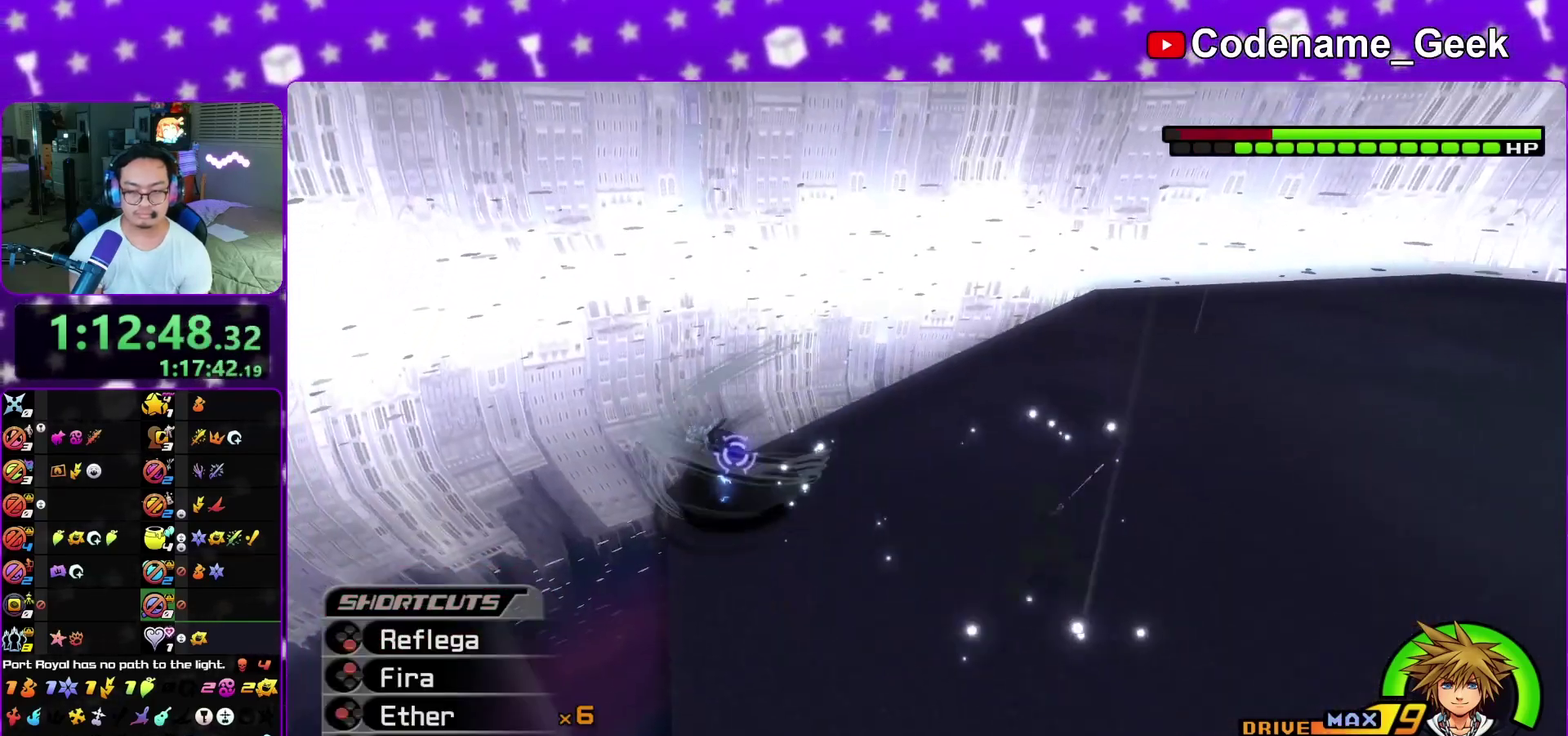
{"dt_ms": 600, "buttons": ["L1"], "left_stick": "center", "right_stick": "center", "events": [[17, "right_stick", "down"], [167, "left_stick", "right"], [317, "right_stick", "center"], [350, "left_stick", "center"], [533, "B", "down"], [583, "B", "up"]]}
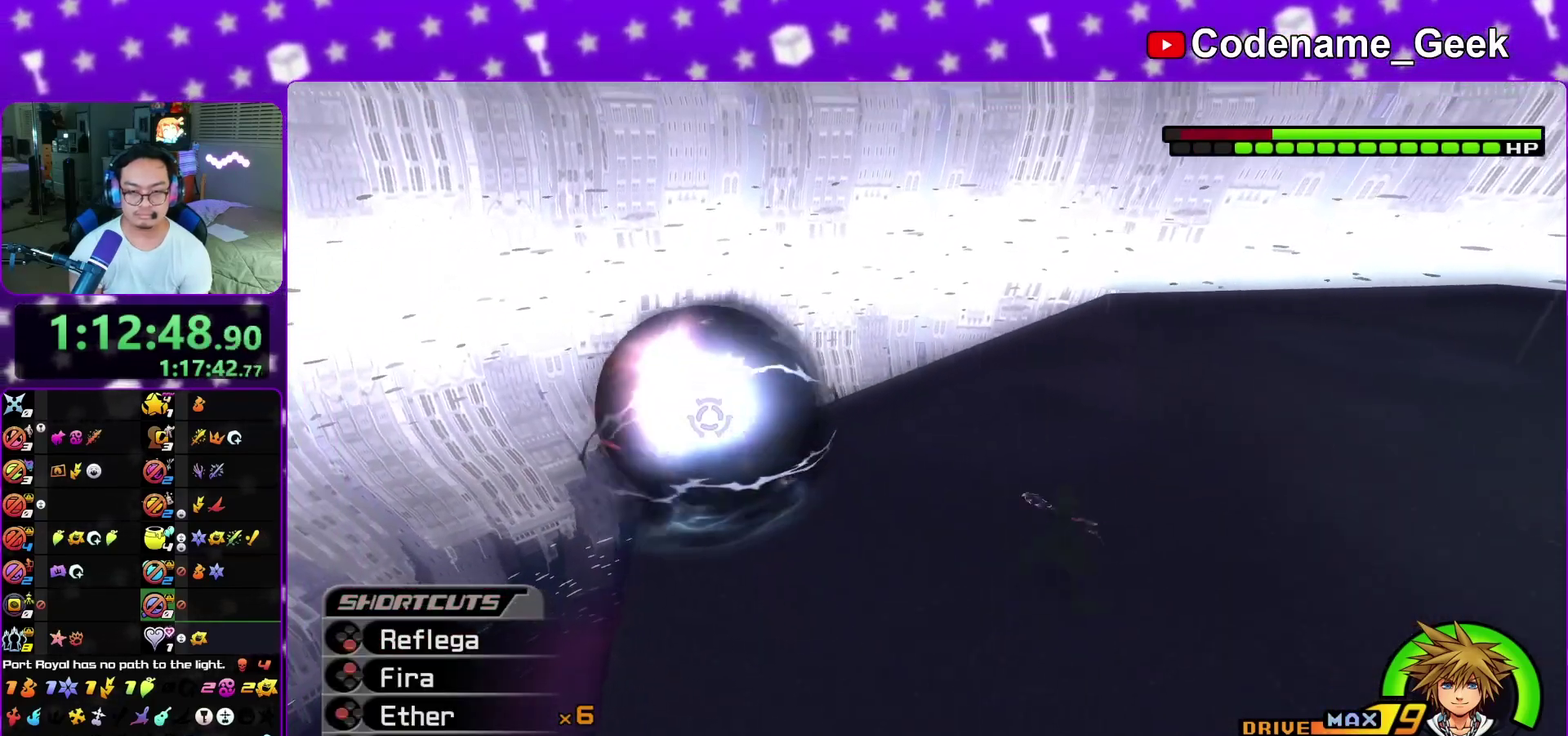
{"dt_ms": 300, "buttons": ["B", "L1"], "left_stick": "center", "right_stick": "center", "events": [[67, "B", "down"], [150, "B", "up"], [250, "B", "down"]]}
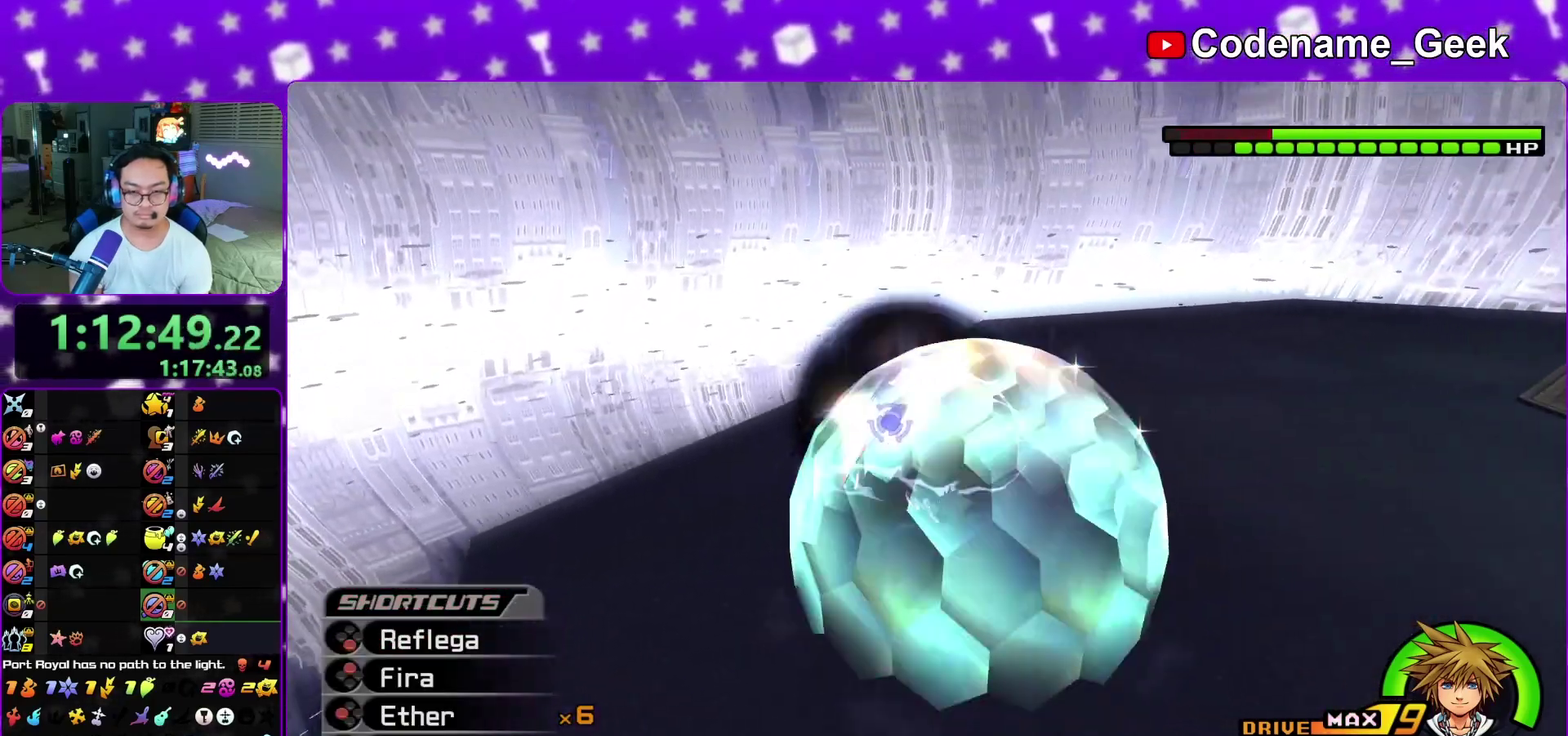
{"dt_ms": 900, "buttons": [], "left_stick": "center", "right_stick": "down-left", "events": [[67, "B", "up"], [133, "B", "down"], [217, "B", "up"], [300, "B", "down"], [400, "B", "up"], [483, "B", "down"], [583, "B", "up"], [650, "B", "down"], [733, "B", "up"], [817, "L1", "up"], [883, "right_stick", "down-left"]]}